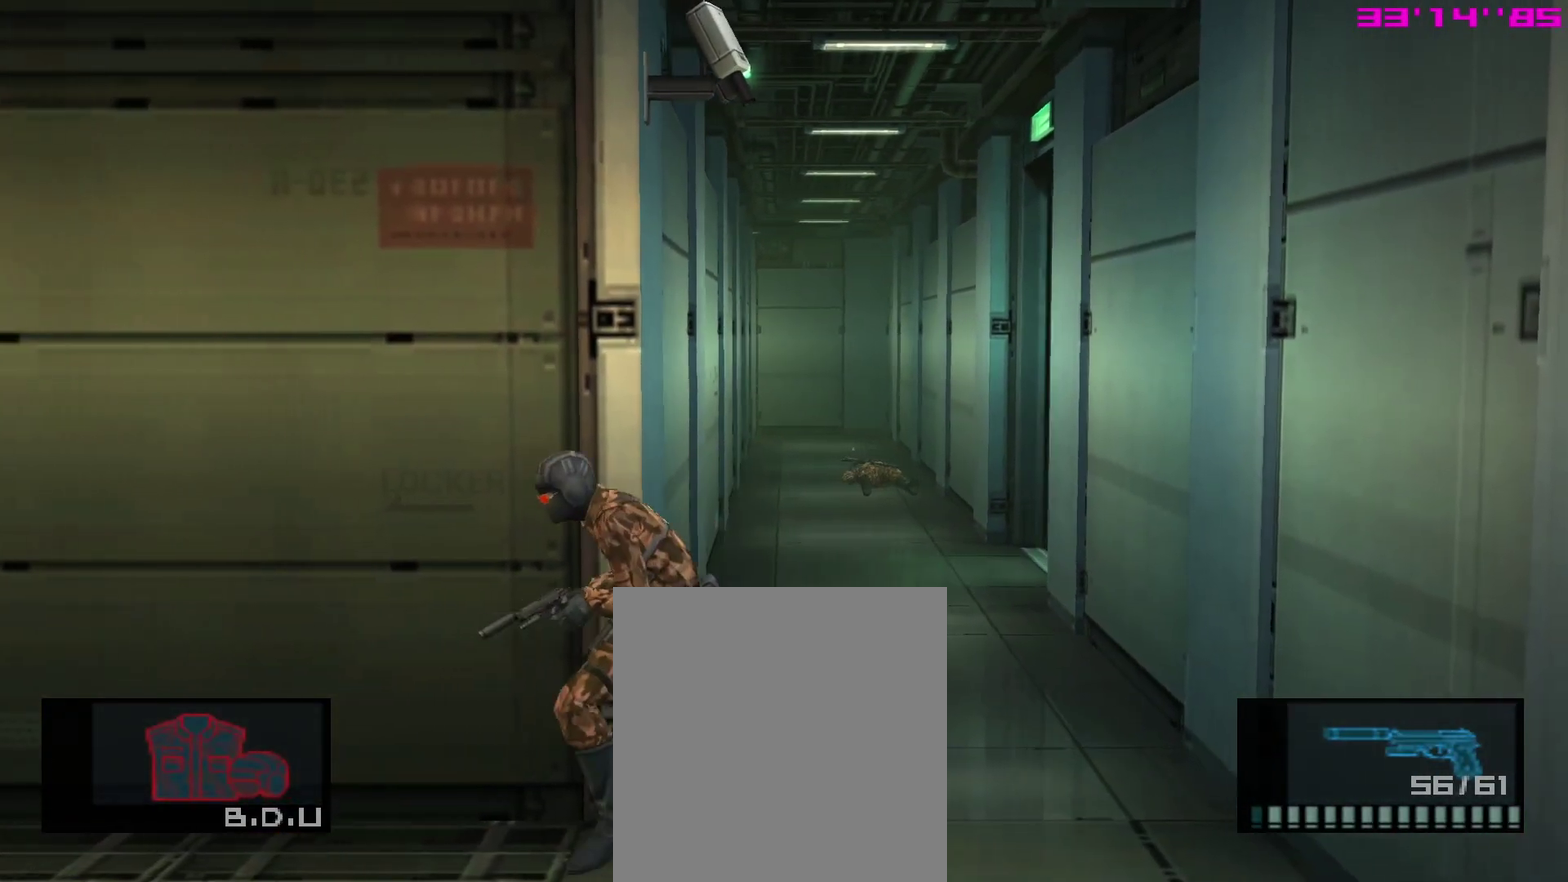
Gameplay with a controller (PlayStation layout); each line is a JSON object with the inputs held at the frame after it (dt_ms = milliseconds from this image to that frame). This overlay highlights the sticks when they move; stick clicks (L3 R3) are not distinguishable. Not read: L3 R3.
{"dt_ms": 500, "buttons": ["L1"], "left_stick": "left", "right_stick": "center"}
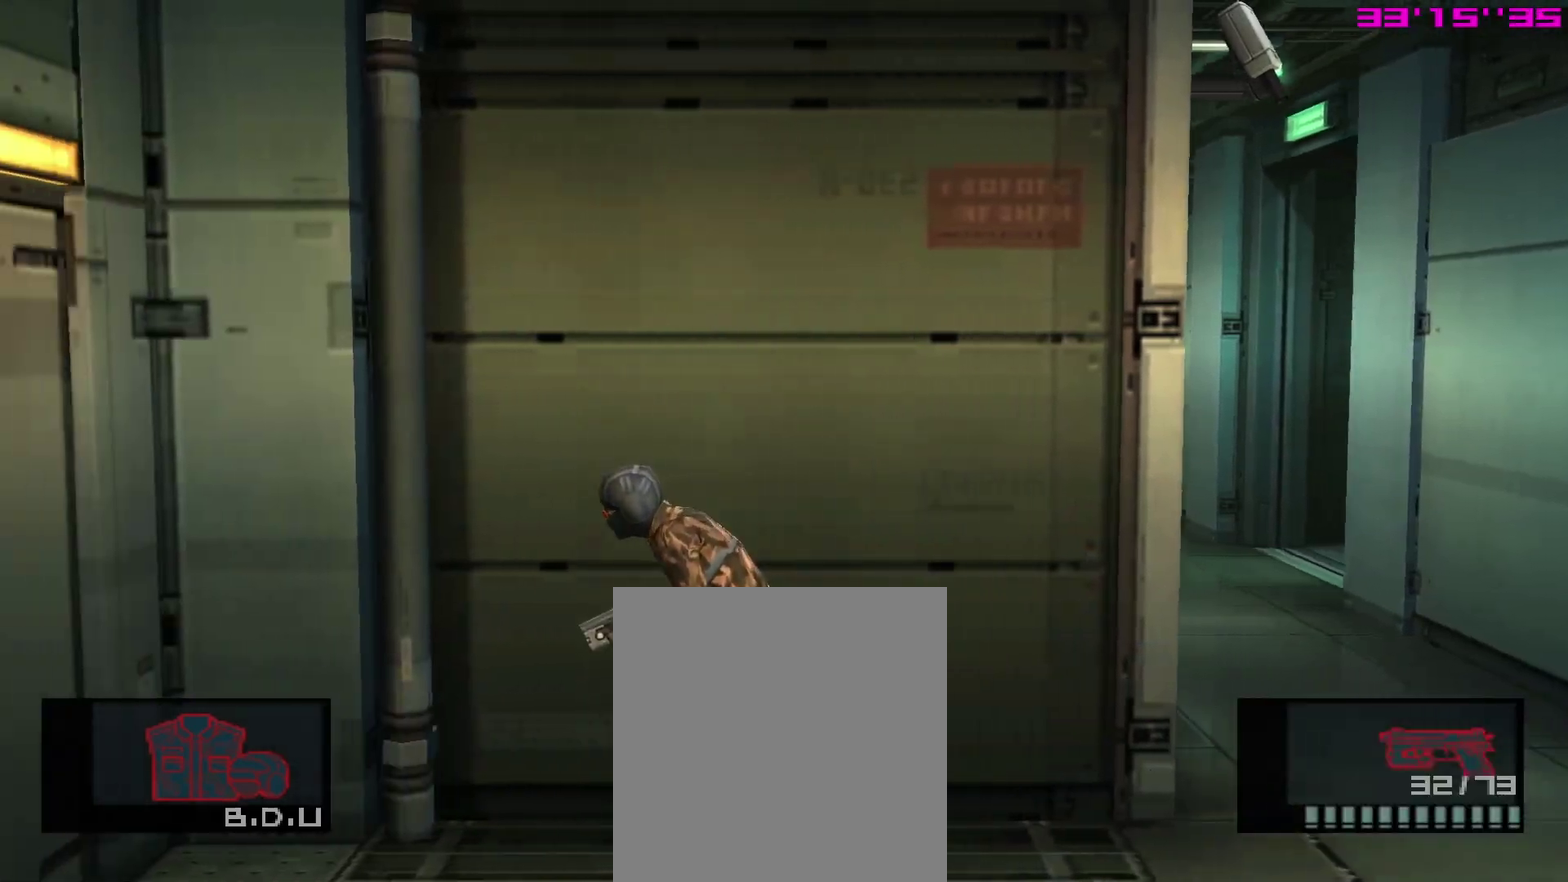
{"dt_ms": 500, "buttons": ["R2"], "left_stick": "center", "right_stick": "center"}
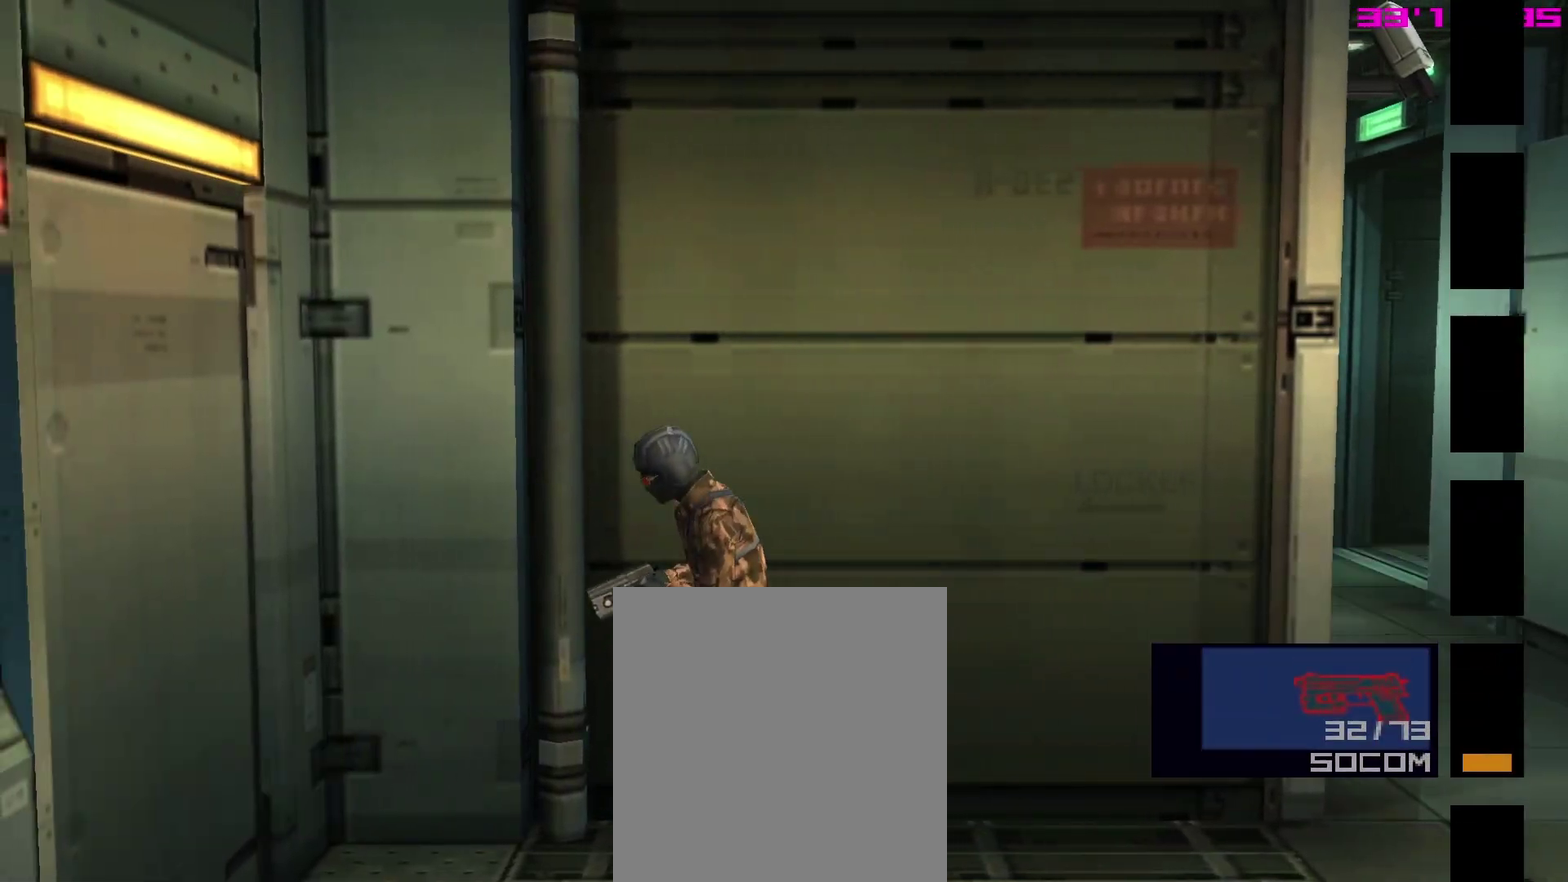
{"dt_ms": 300, "buttons": ["L1"], "left_stick": "left", "right_stick": "center"}
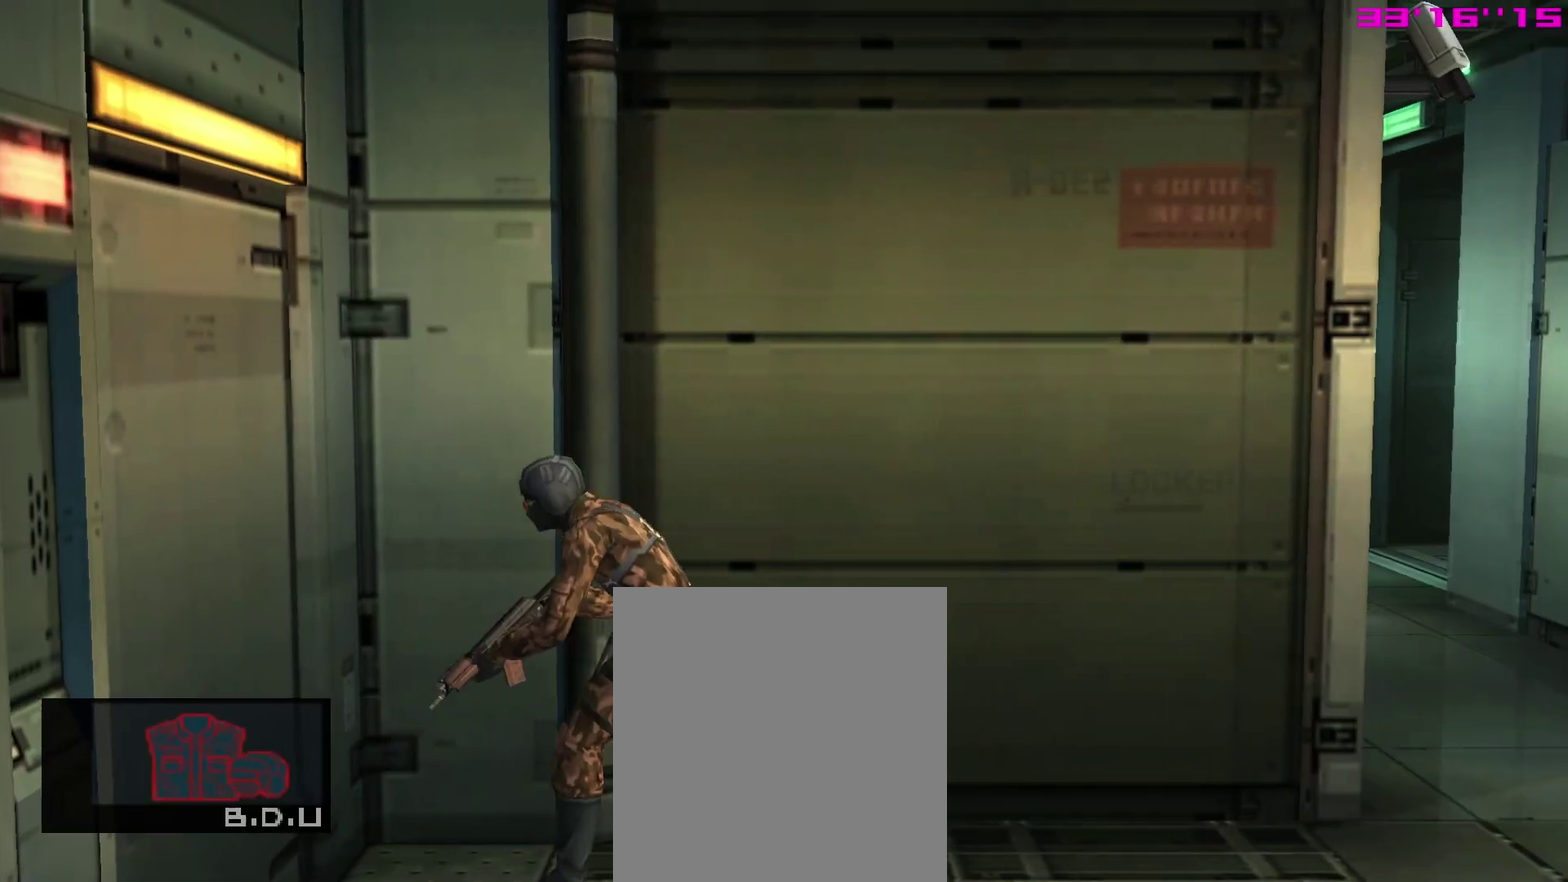
{"dt_ms": 700, "buttons": ["L1"], "left_stick": "left", "right_stick": "center"}